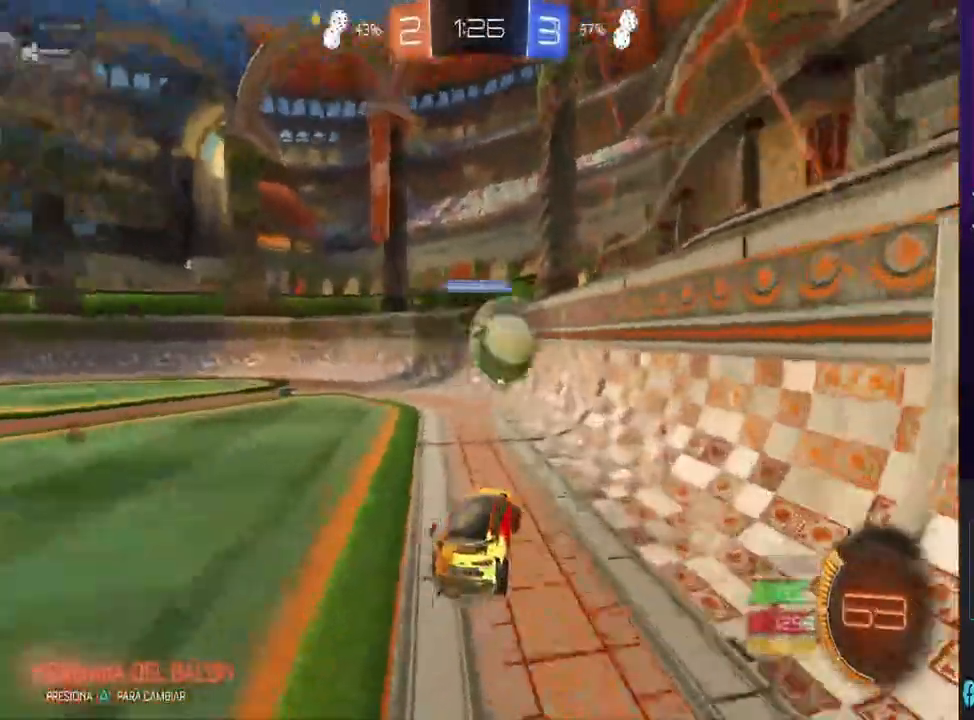
Gameplay with a controller (PlayStation layout); each line is a JSON object with the inputs held at the frame after it (dt_ms = milliseconds from this image to that frame). "events" lists button and stick changes between this image and that frame as [ms after this image, input, new state], when the widget could be followed in between. Not read: SQUARE.
{"dt_ms": 500, "buttons": ["R2"], "left_stick": "right", "right_stick": "center", "events": [[167, "left_stick", "right"], [267, "R2", "up"], [500, "R2", "down"]]}
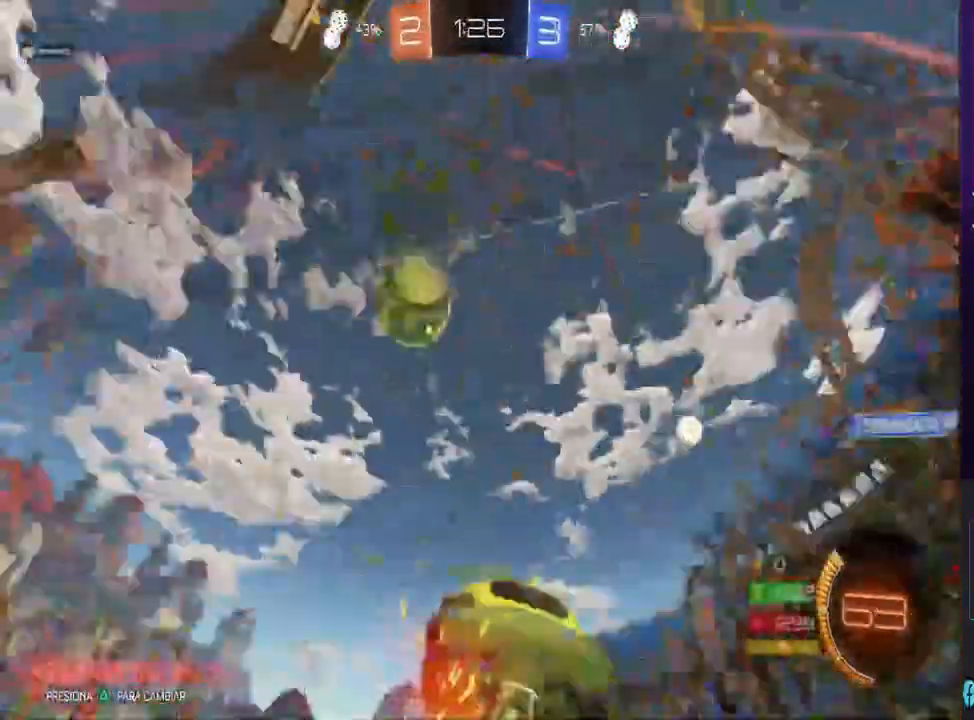
{"dt_ms": 500, "buttons": ["R2"], "left_stick": "center", "right_stick": "center", "events": [[133, "CIRCLE", "down"], [300, "left_stick", "center"], [467, "CIRCLE", "up"]]}
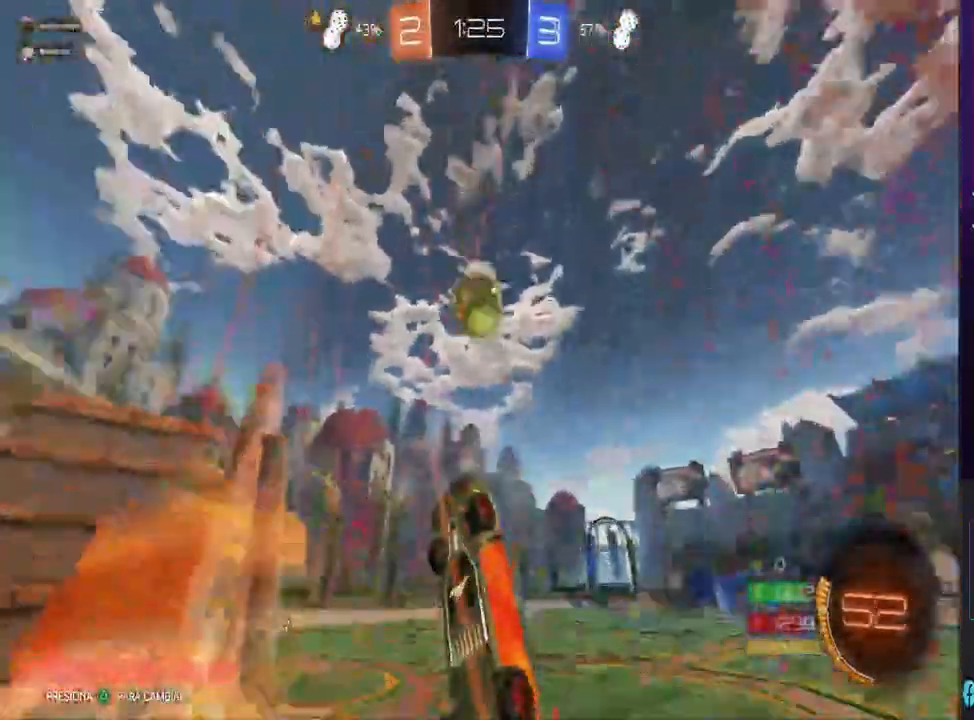
{"dt_ms": 500, "buttons": ["CROSS", "R2"], "left_stick": "center", "right_stick": "center", "events": [[33, "left_stick", "right"], [200, "left_stick", "center"], [367, "left_stick", "right"], [400, "CROSS", "down"], [433, "left_stick", "center"]]}
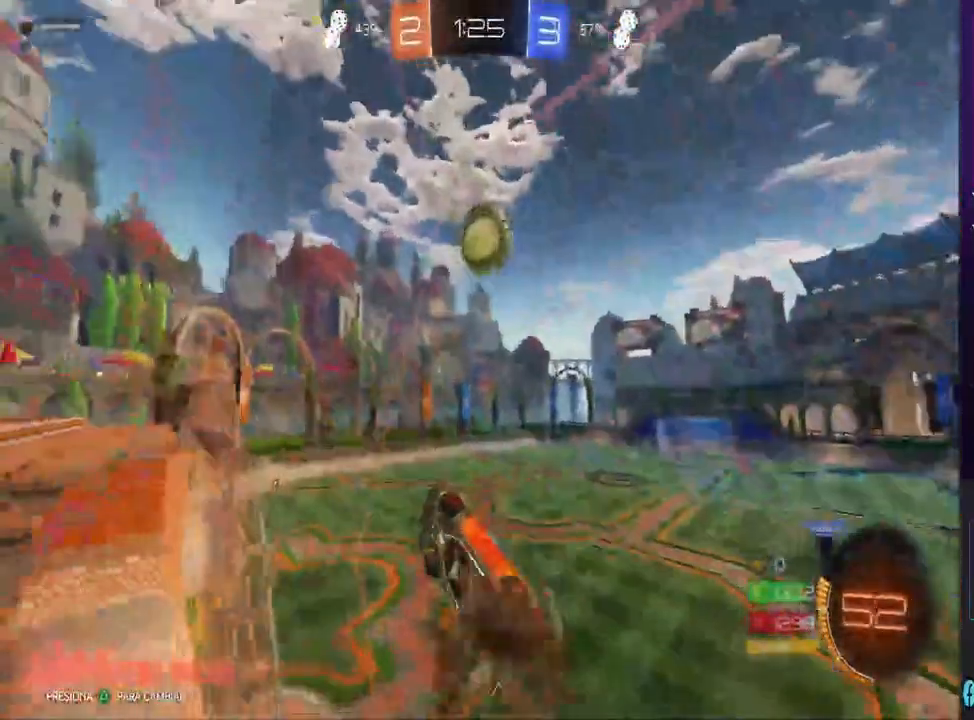
{"dt_ms": 500, "buttons": ["CIRCLE", "R2"], "left_stick": "down", "right_stick": "center", "events": [[67, "L1", "down"], [100, "left_stick", "left"], [133, "CROSS", "up"], [233, "CIRCLE", "down"], [233, "left_stick", "down-left"], [300, "L1", "up"], [333, "left_stick", "center"], [467, "left_stick", "down"]]}
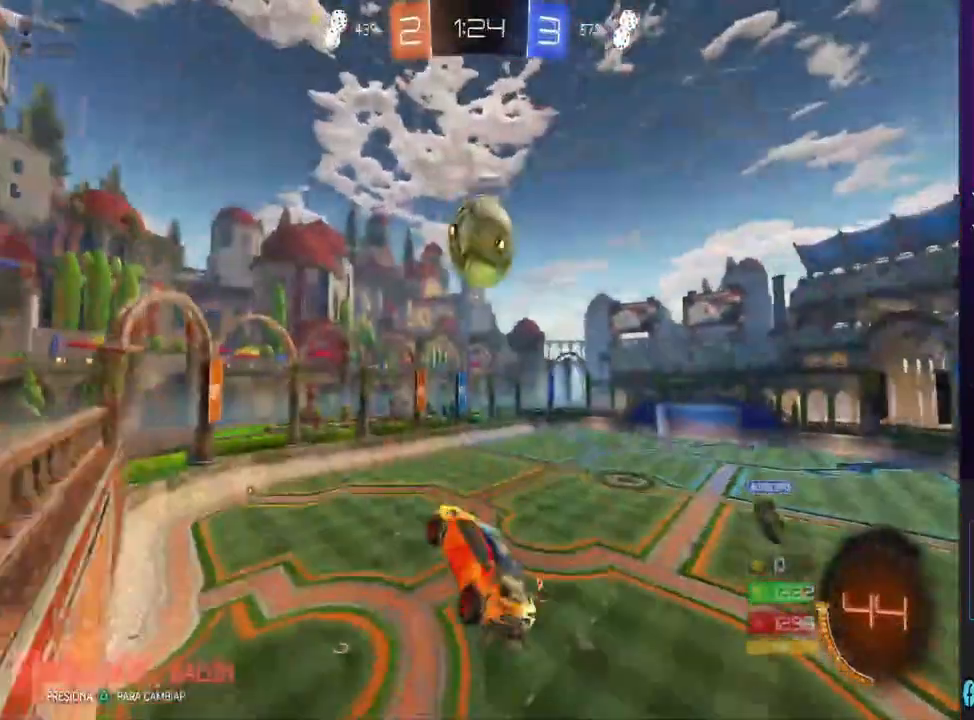
{"dt_ms": 500, "buttons": ["CIRCLE", "R2"], "left_stick": "center", "right_stick": "center", "events": [[67, "left_stick", "center"], [200, "left_stick", "down"], [367, "left_stick", "center"]]}
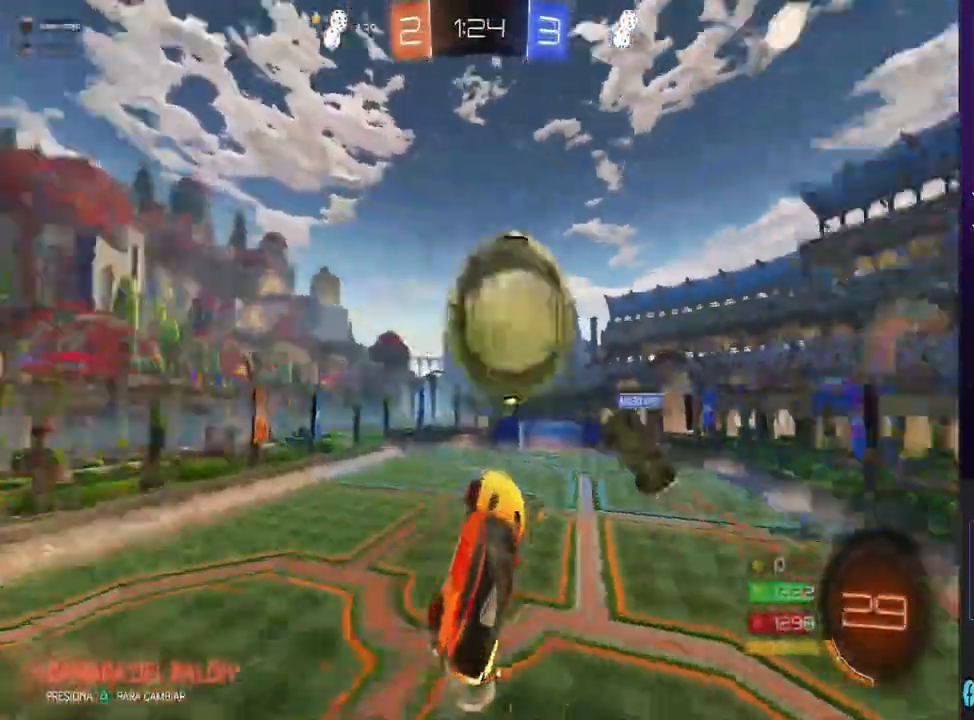
{"dt_ms": 500, "buttons": [], "left_stick": "down", "right_stick": "center", "events": [[400, "CIRCLE", "up"], [433, "R2", "up"], [467, "left_stick", "down"]]}
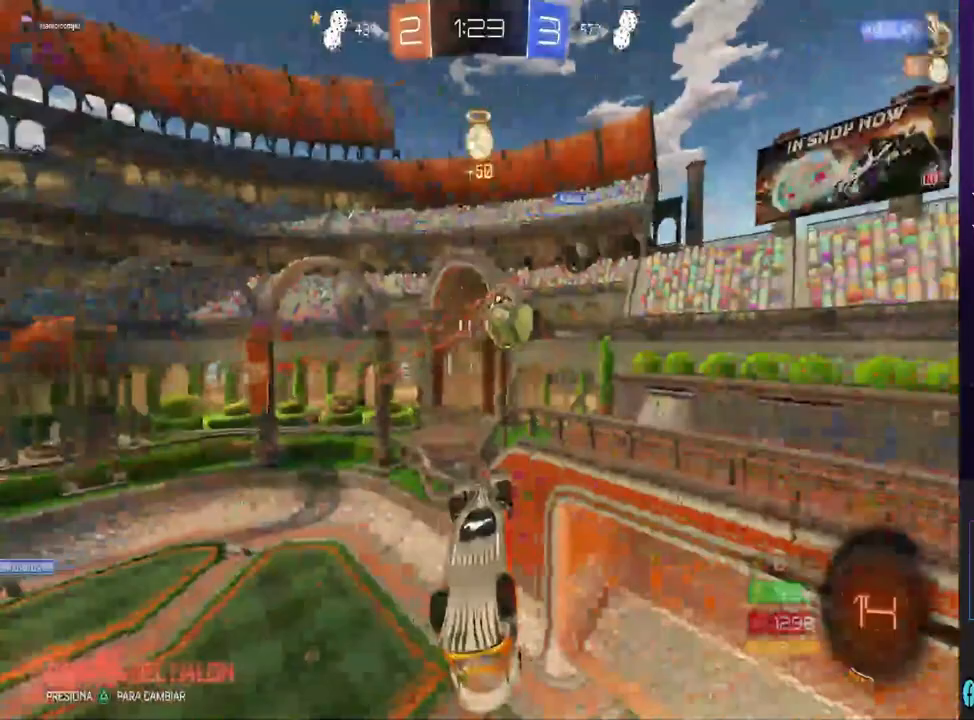
{"dt_ms": 500, "buttons": [], "left_stick": "center", "right_stick": "center", "events": [[267, "left_stick", "center"]]}
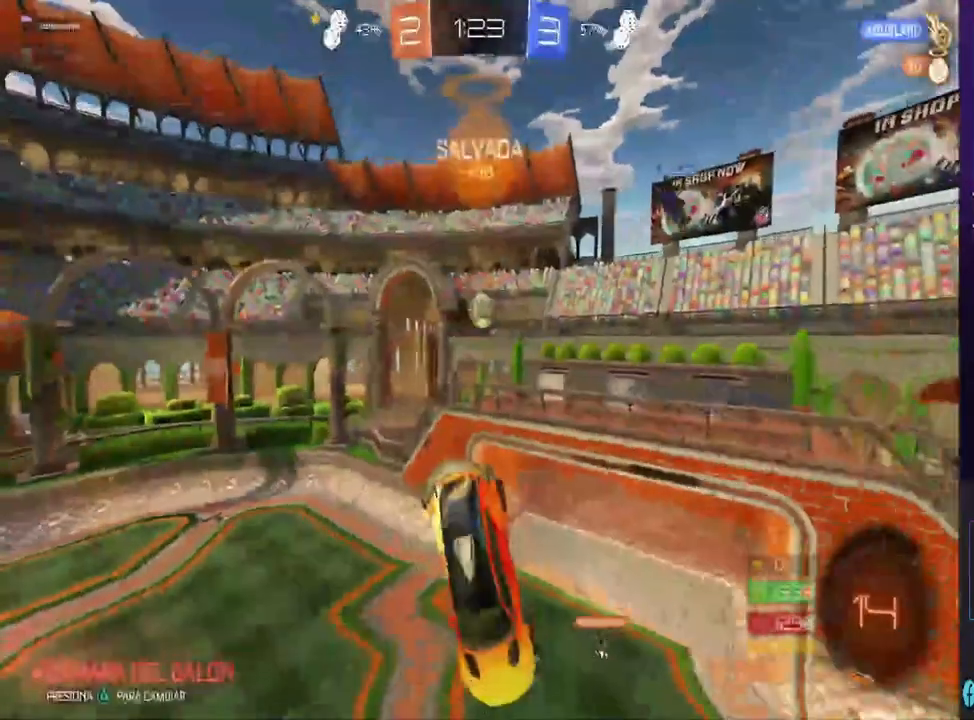
{"dt_ms": 500, "buttons": [], "left_stick": "center", "right_stick": "center"}
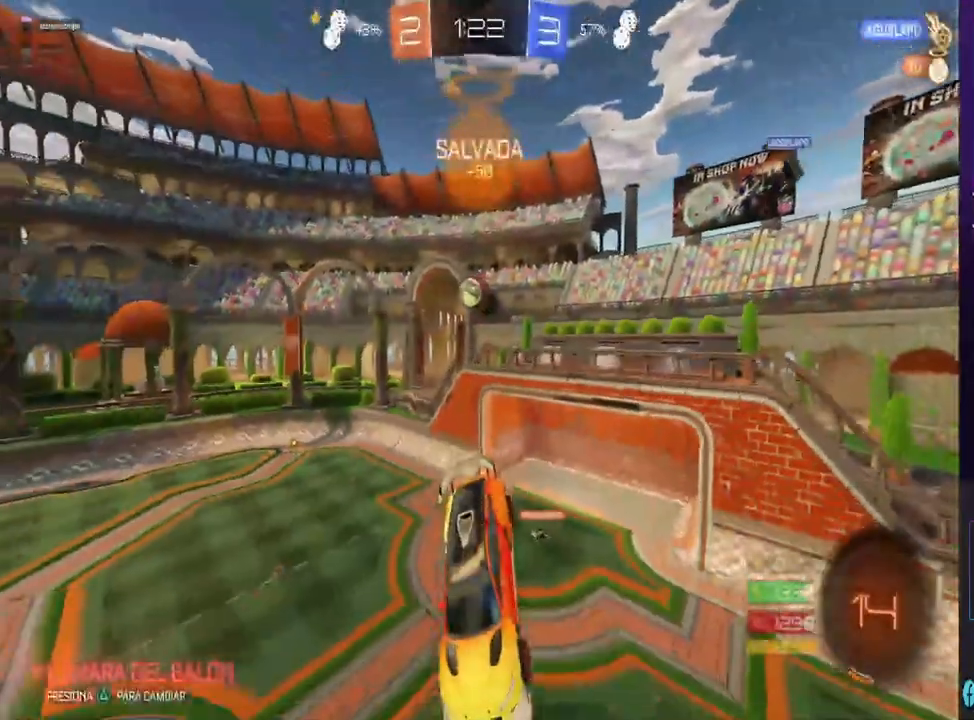
{"dt_ms": 1000, "buttons": ["R2"], "left_stick": "left", "right_stick": "center", "events": [[67, "left_stick", "down-right"], [667, "left_stick", "left"], [800, "R2", "down"]]}
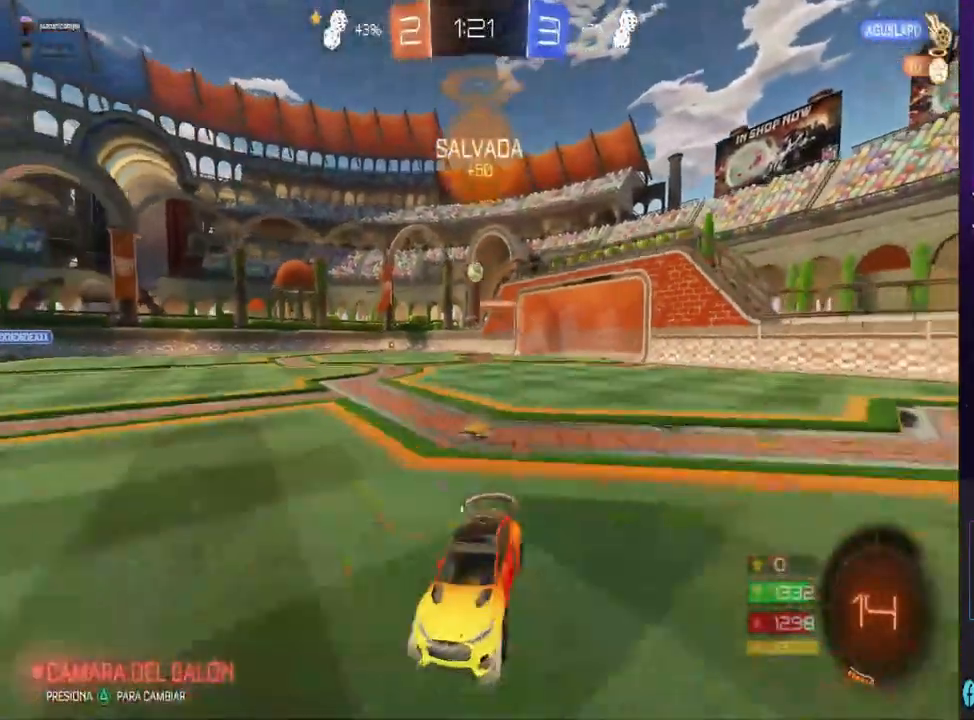
{"dt_ms": 500, "buttons": ["R2"], "left_stick": "left", "right_stick": "center", "events": []}
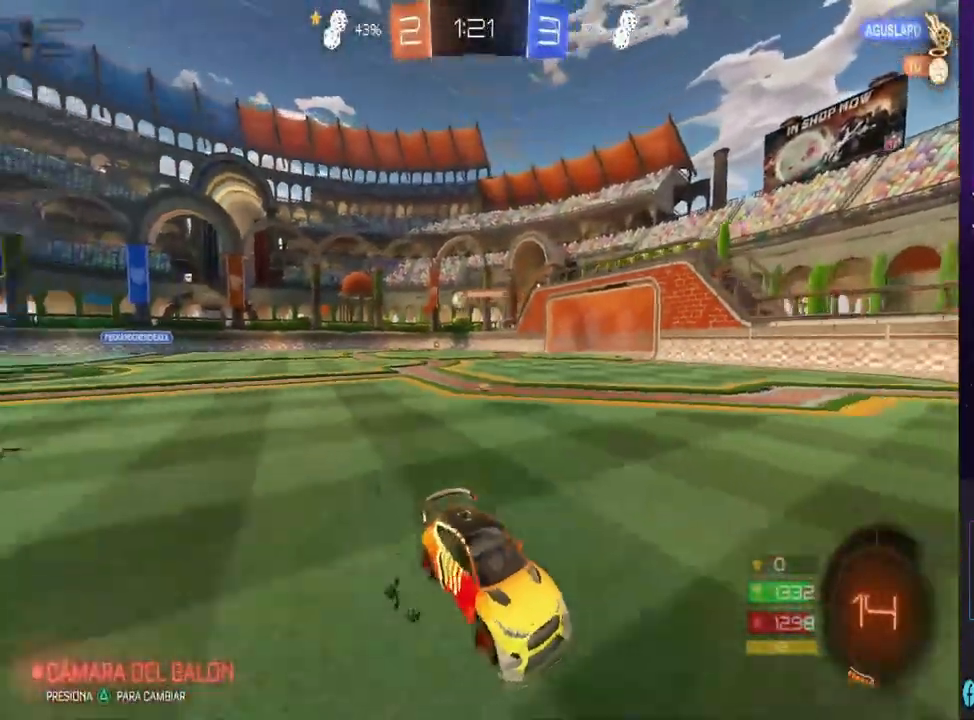
{"dt_ms": 500, "buttons": ["R2"], "left_stick": "left", "right_stick": "center", "events": []}
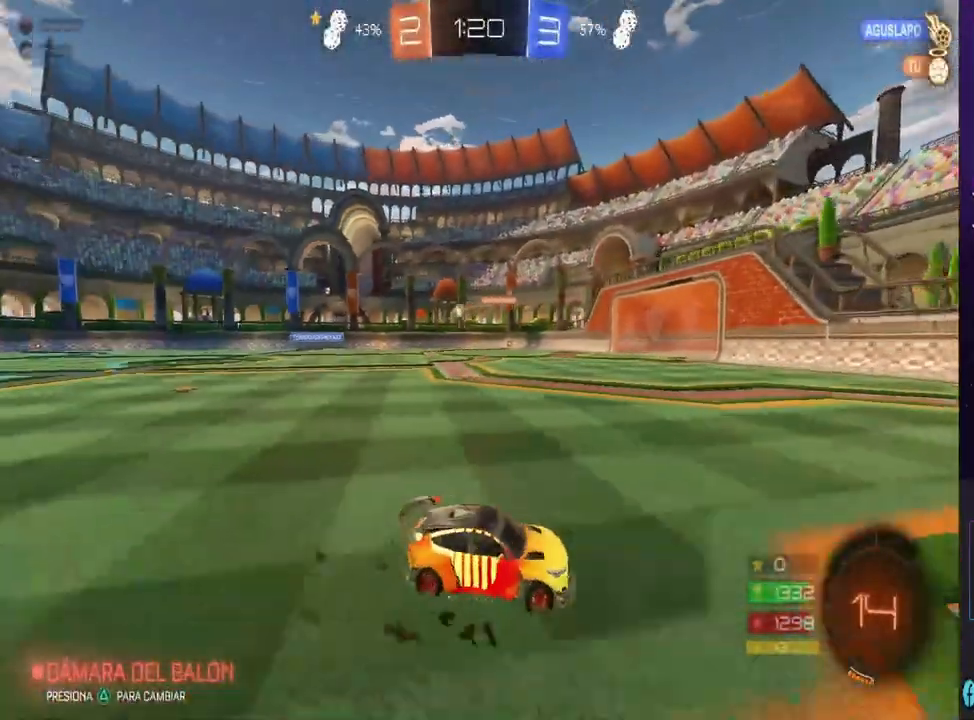
{"dt_ms": 500, "buttons": ["R2"], "left_stick": "left", "right_stick": "center", "events": []}
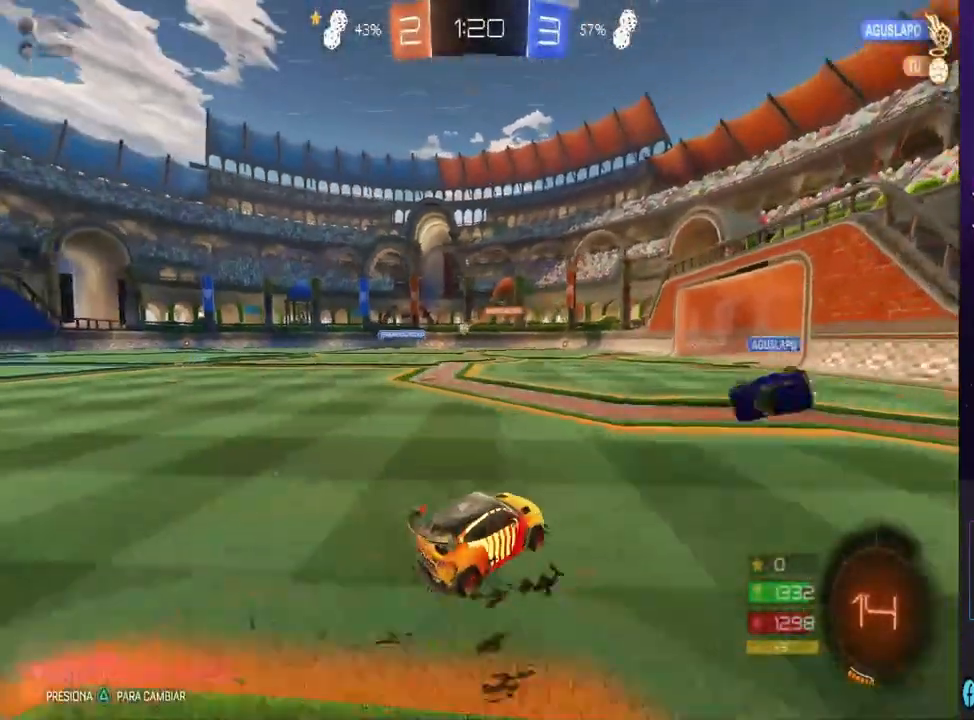
{"dt_ms": 500, "buttons": [], "left_stick": "center", "right_stick": "center", "events": [[33, "CROSS", "down"], [33, "left_stick", "up"], [67, "R2", "up"], [367, "left_stick", "center"], [433, "CROSS", "up"]]}
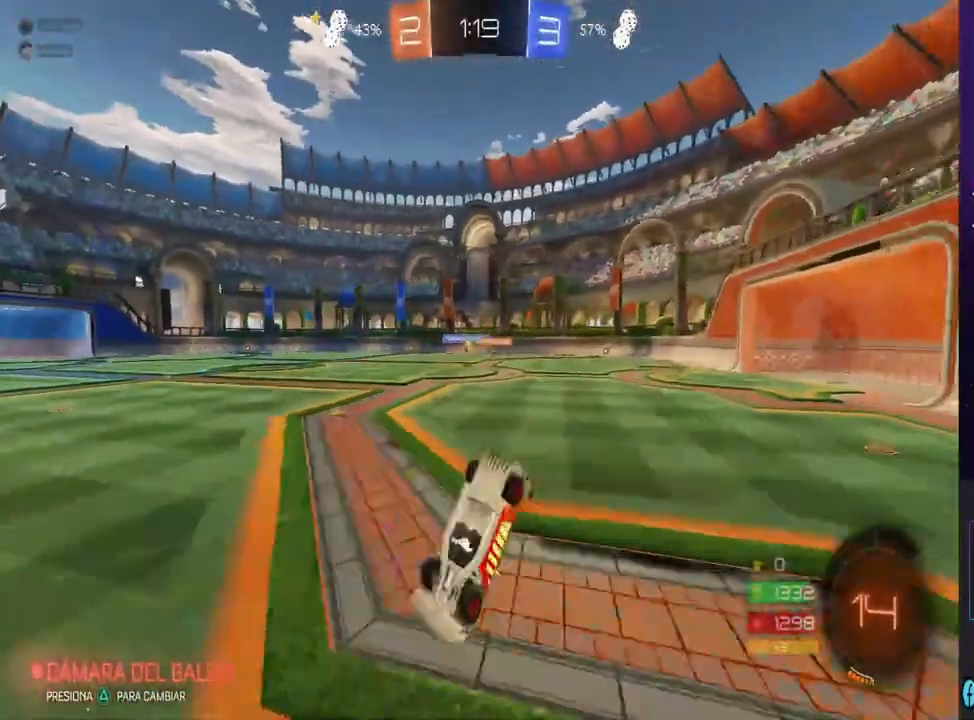
{"dt_ms": 500, "buttons": [], "left_stick": "right", "right_stick": "center", "events": [[467, "left_stick", "right"]]}
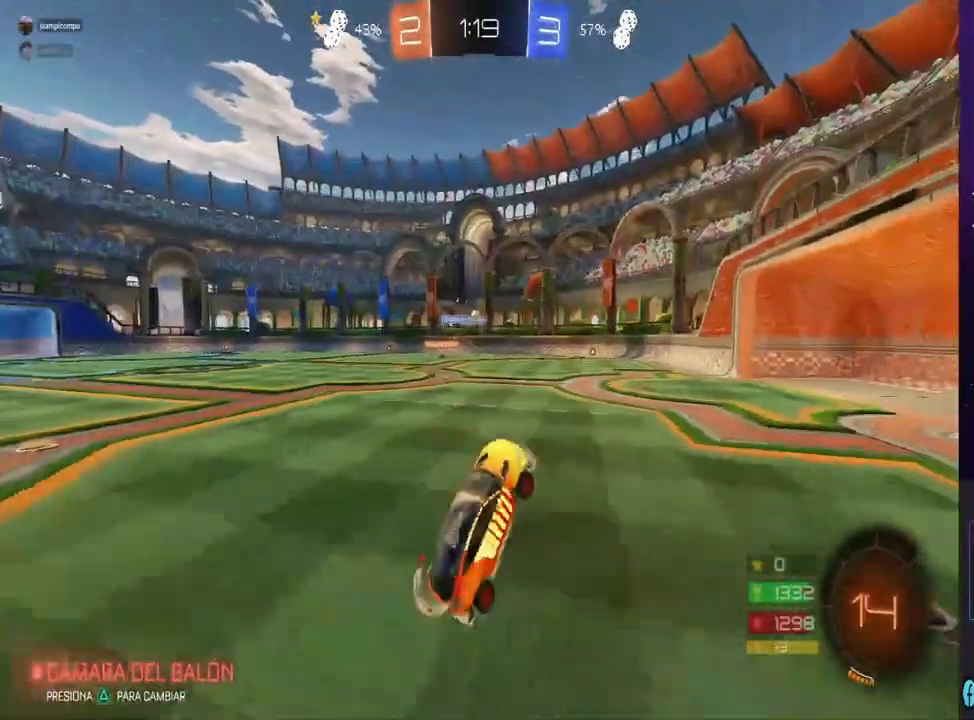
{"dt_ms": 500, "buttons": ["R2"], "left_stick": "left", "right_stick": "center", "events": [[200, "R2", "down"], [300, "left_stick", "left"]]}
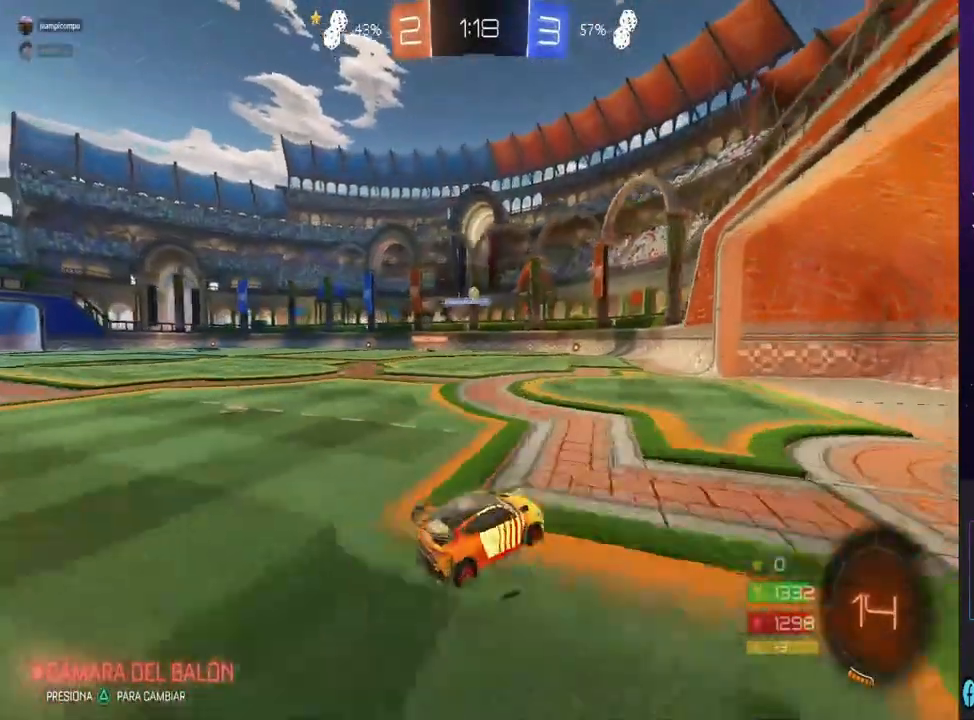
{"dt_ms": 500, "buttons": ["R2"], "left_stick": "center", "right_stick": "center", "events": [[100, "L2", "down"], [133, "R2", "up"], [300, "L2", "up"], [333, "R2", "down"], [433, "left_stick", "center"]]}
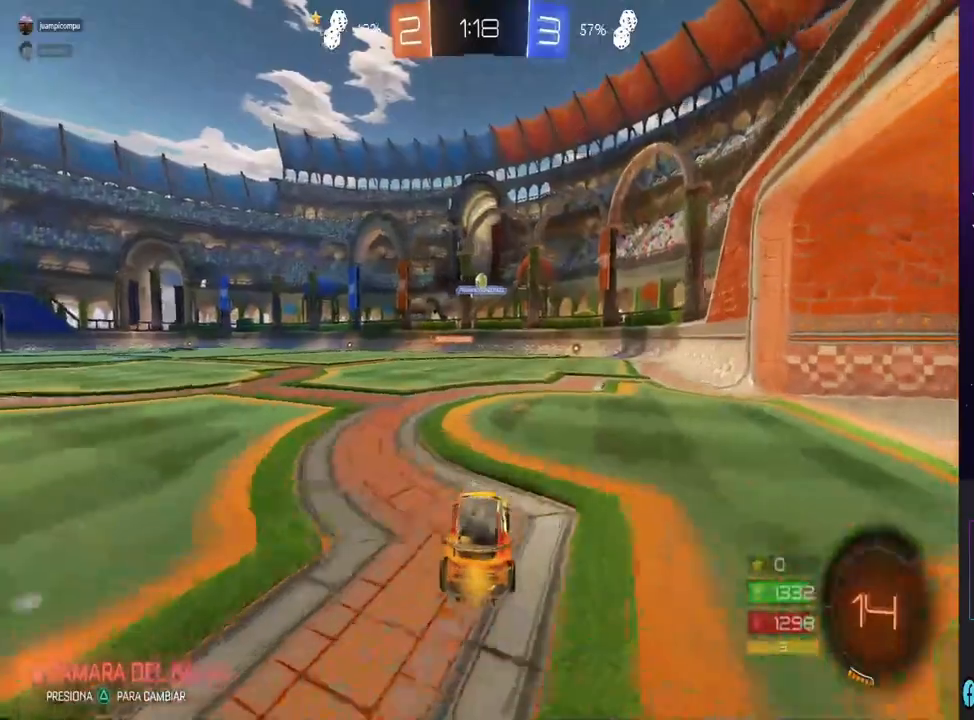
{"dt_ms": 500, "buttons": ["R2"], "left_stick": "center", "right_stick": "center", "events": [[200, "left_stick", "right"], [267, "left_stick", "center"]]}
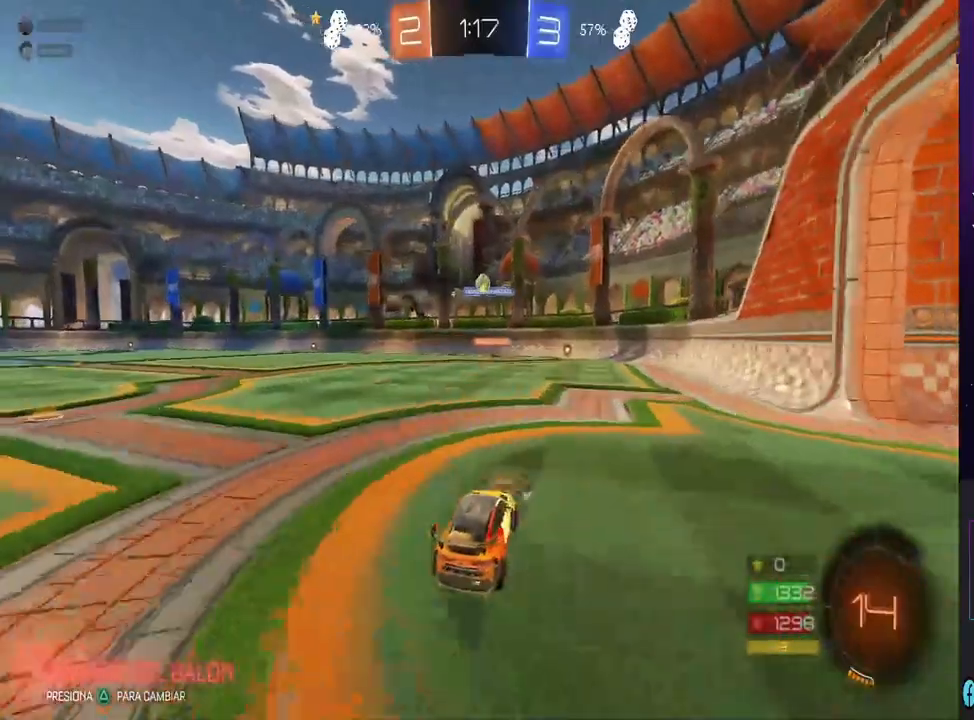
{"dt_ms": 500, "buttons": ["R2"], "left_stick": "left", "right_stick": "center", "events": [[33, "left_stick", "right"], [133, "left_stick", "center"], [467, "left_stick", "left"]]}
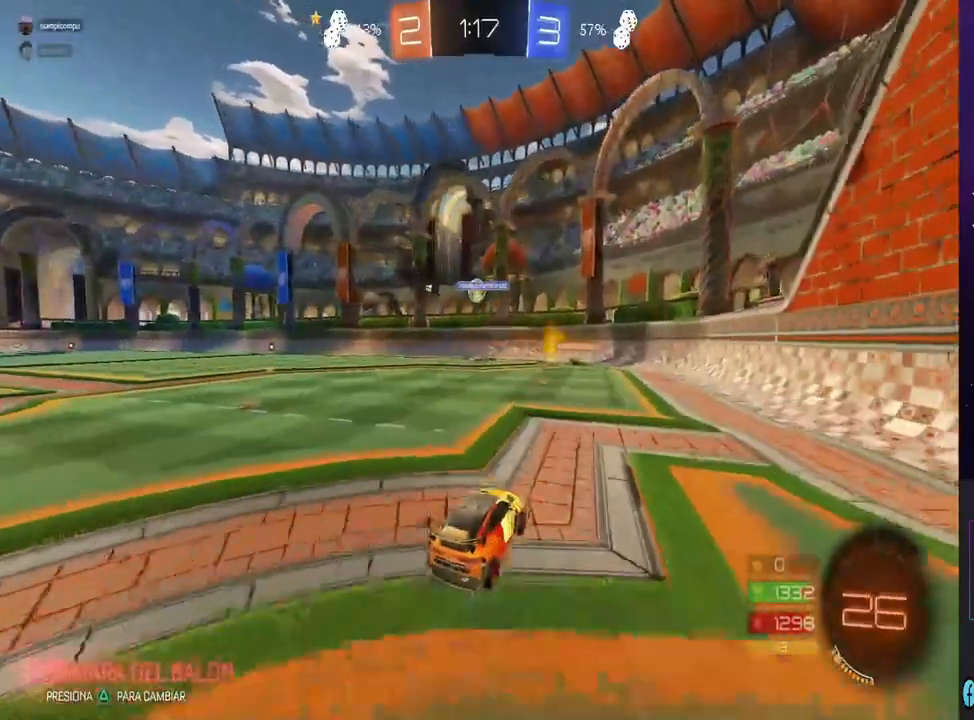
{"dt_ms": 500, "buttons": ["CIRCLE", "R2"], "left_stick": "left", "right_stick": "center", "events": [[100, "CIRCLE", "down"], [133, "left_stick", "center"], [233, "left_stick", "right"], [333, "left_stick", "center"], [400, "left_stick", "left"]]}
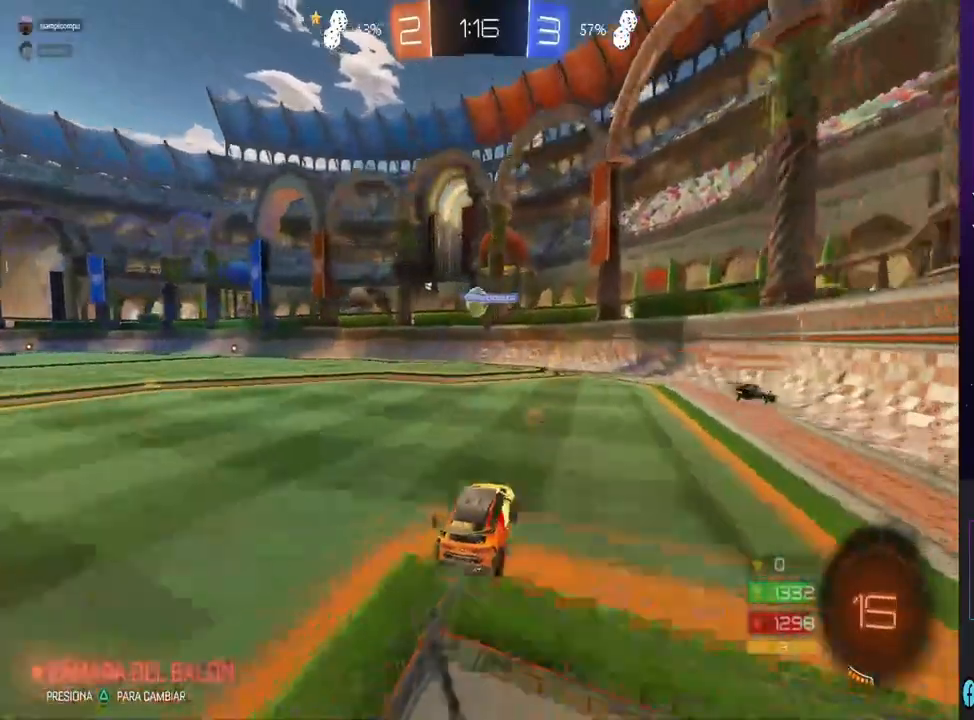
{"dt_ms": 500, "buttons": ["CIRCLE", "R2"], "left_stick": "center", "right_stick": "center", "events": [[33, "left_stick", "center"]]}
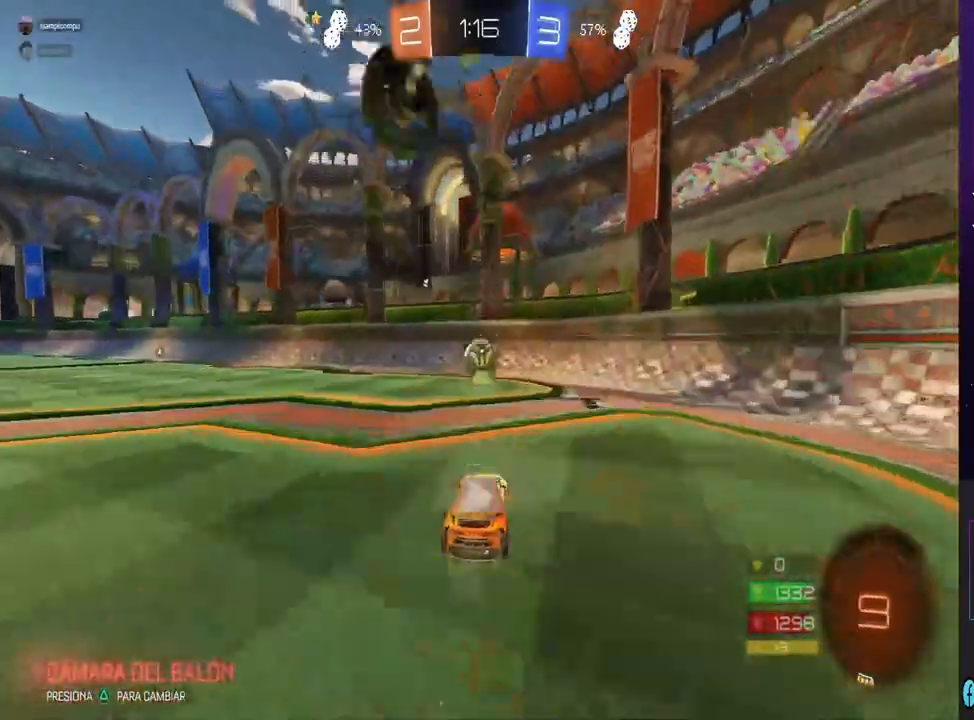
{"dt_ms": 500, "buttons": [], "left_stick": "center", "right_stick": "center", "events": [[33, "CIRCLE", "up"], [100, "CROSS", "down"], [267, "CROSS", "up"], [267, "left_stick", "right"], [333, "left_stick", "up-right"], [467, "left_stick", "center"], [500, "R2", "up"]]}
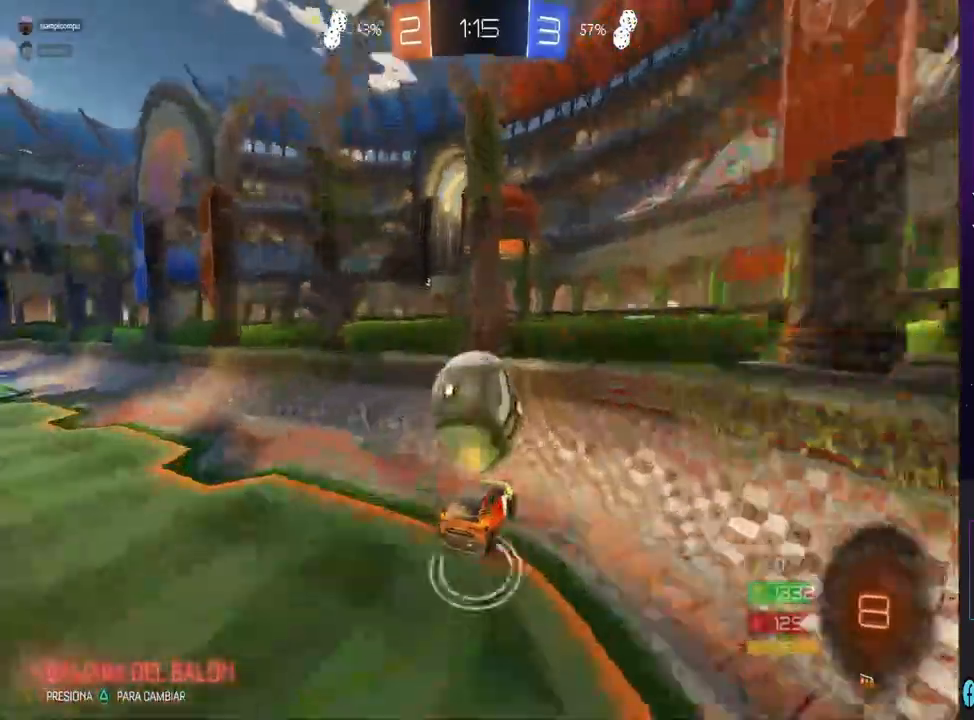
{"dt_ms": 500, "buttons": ["R2"], "left_stick": "down-right", "right_stick": "center", "events": [[100, "left_stick", "down-right"], [367, "R2", "down"]]}
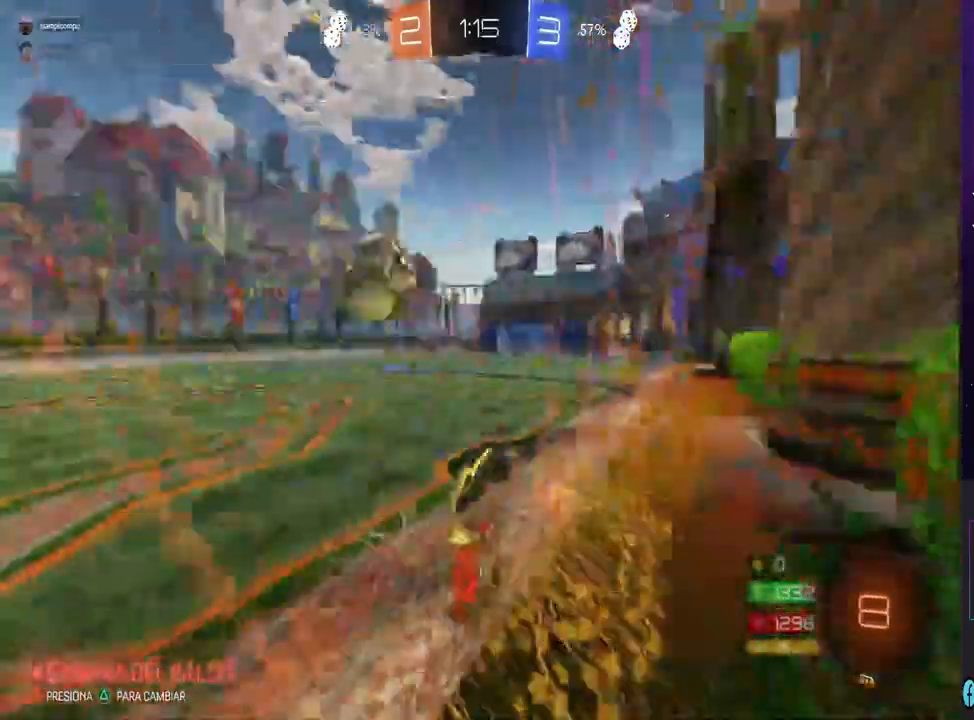
{"dt_ms": 500, "buttons": ["R2"], "left_stick": "right", "right_stick": "center"}
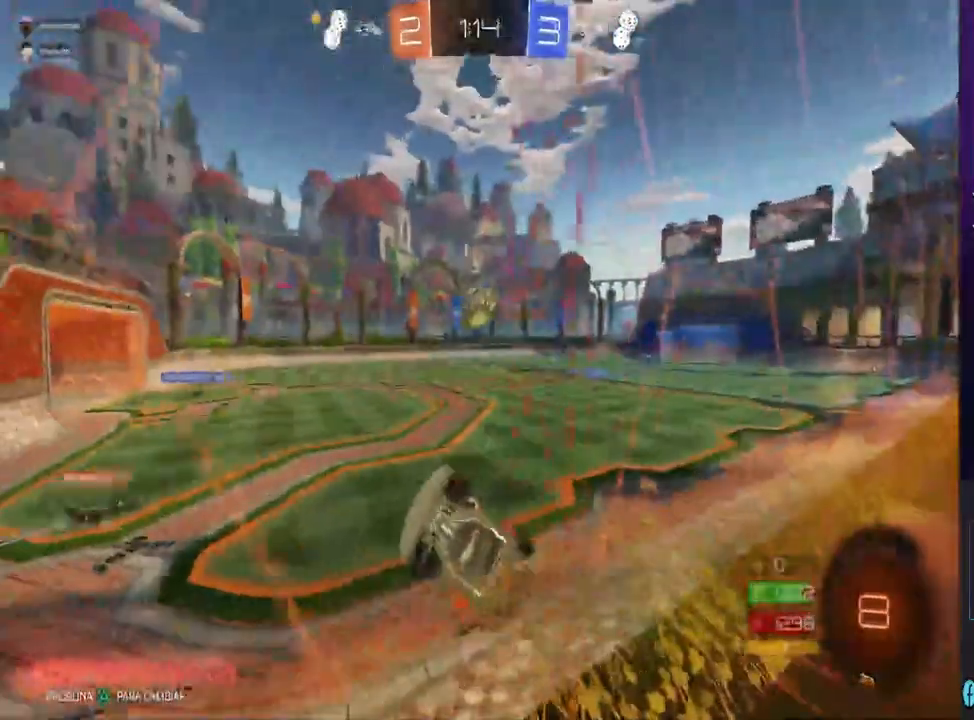
{"dt_ms": 500, "buttons": ["R2"], "left_stick": "right", "right_stick": "center", "events": []}
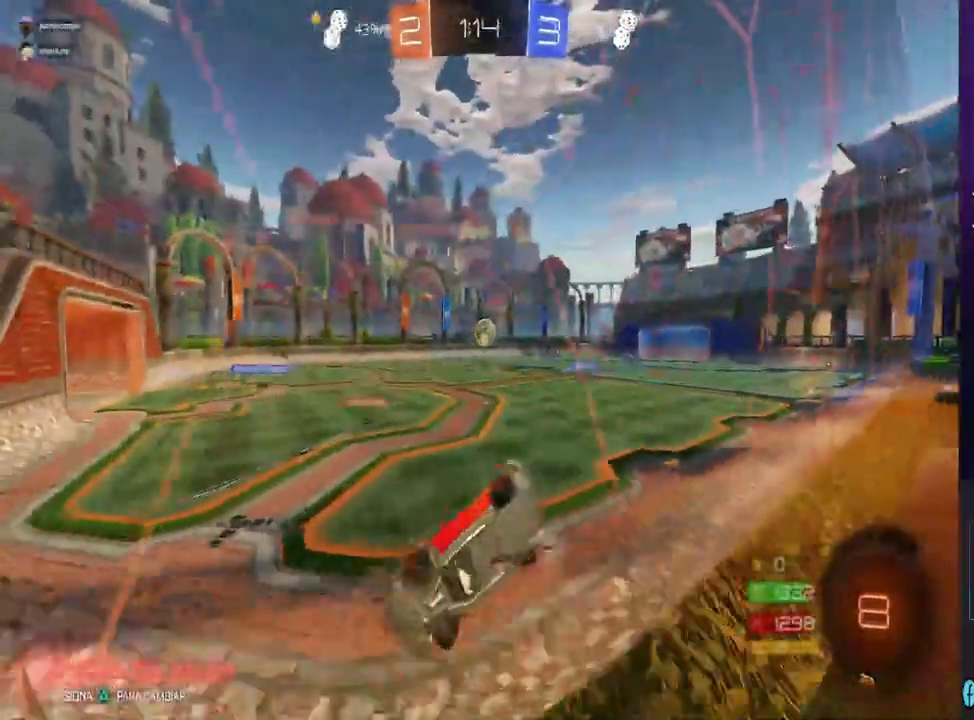
{"dt_ms": 500, "buttons": ["R2"], "left_stick": "center", "right_stick": "center", "events": [[267, "left_stick", "center"]]}
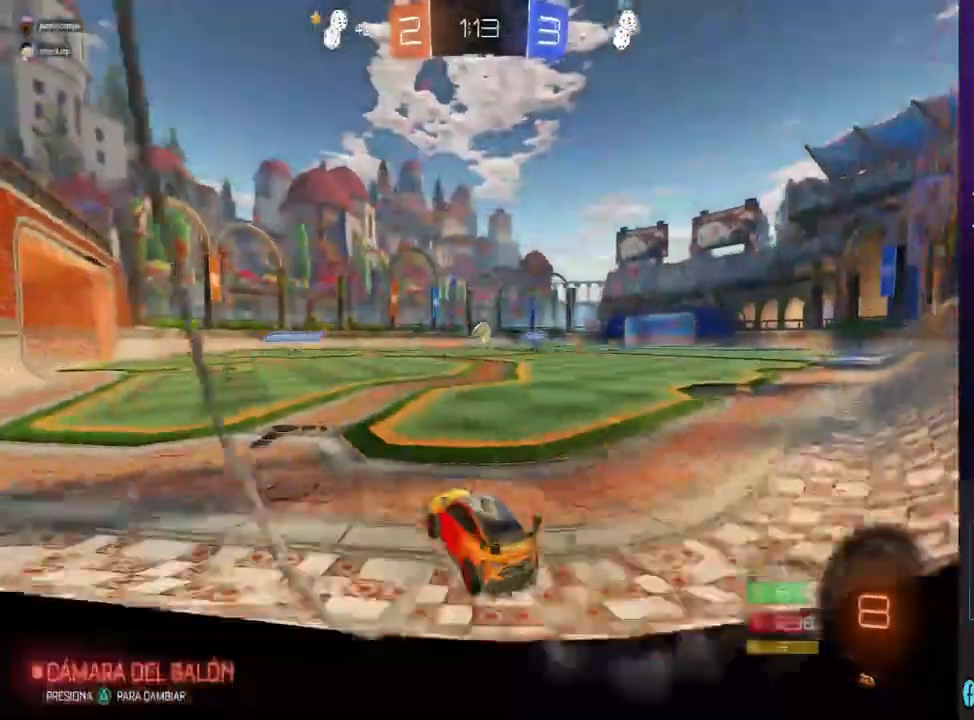
{"dt_ms": 500, "buttons": ["CIRCLE", "R2"], "left_stick": "center", "right_stick": "center", "events": [[33, "CIRCLE", "down"], [33, "left_stick", "left"], [167, "left_stick", "center"]]}